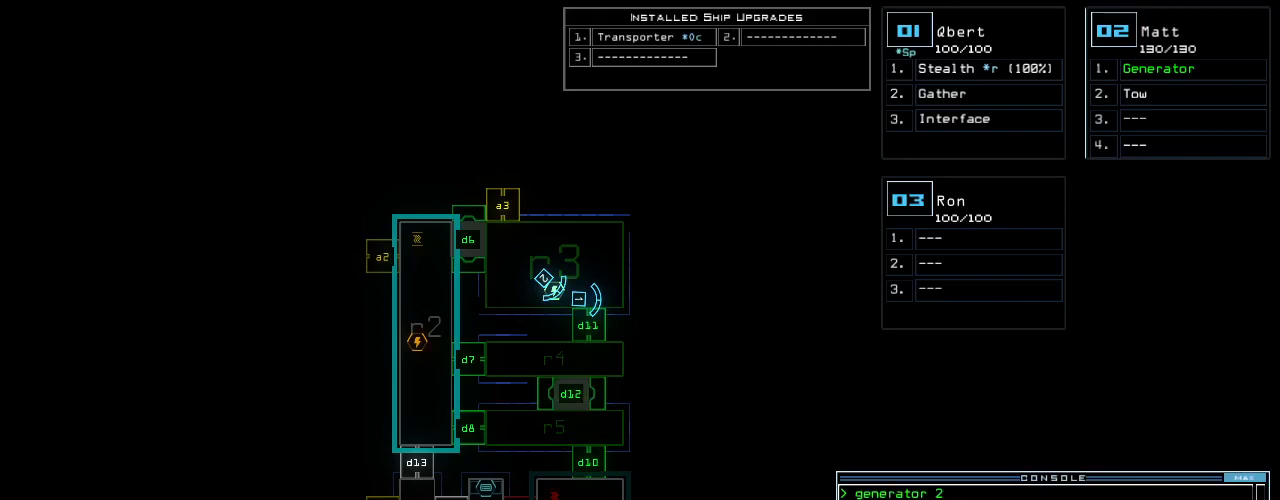
Gameplay with keyboard; each line is a JSON object with the keys held at the frame after it. "events" lists presses ("down") and releases ("up") of ".", "0", "1", "2", "3", "4", "5", "6", "7", "8", "9", "a", "b", "backspace", "c", "caps_lock", "comma", "ctrl_l", "ctrl_r", "d", "down", "e", "equals", "escape", "f", "f6", "g", "h", "i", "j", "k", "l", "left", "m", "minus", "n", "o", "p", "page_down", "page_up", "q", "quote", "r", "return", "right", "s", "semicolon", "shift_l", "shift_r", "space", "t", "tab", "tilde", "u", "up", "v", "w", "x", "y" and "z" between this image and that frame as [ms after this image, input, new state], when the widget could be followed in between. No other keys are recorded. Mouse input is not recorded.
{"keys": [], "events": []}
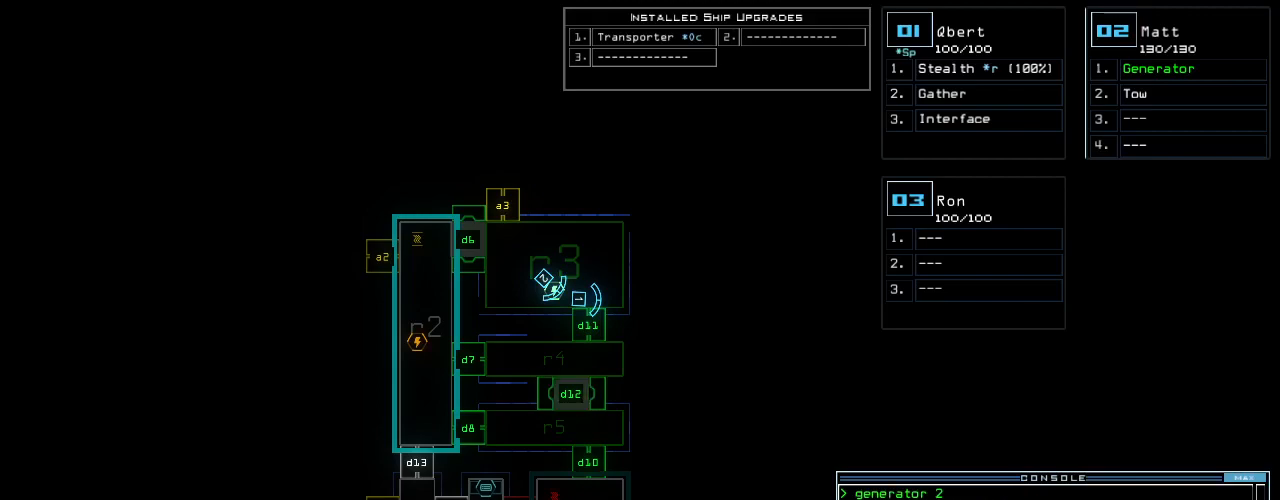
{"keys": [], "events": []}
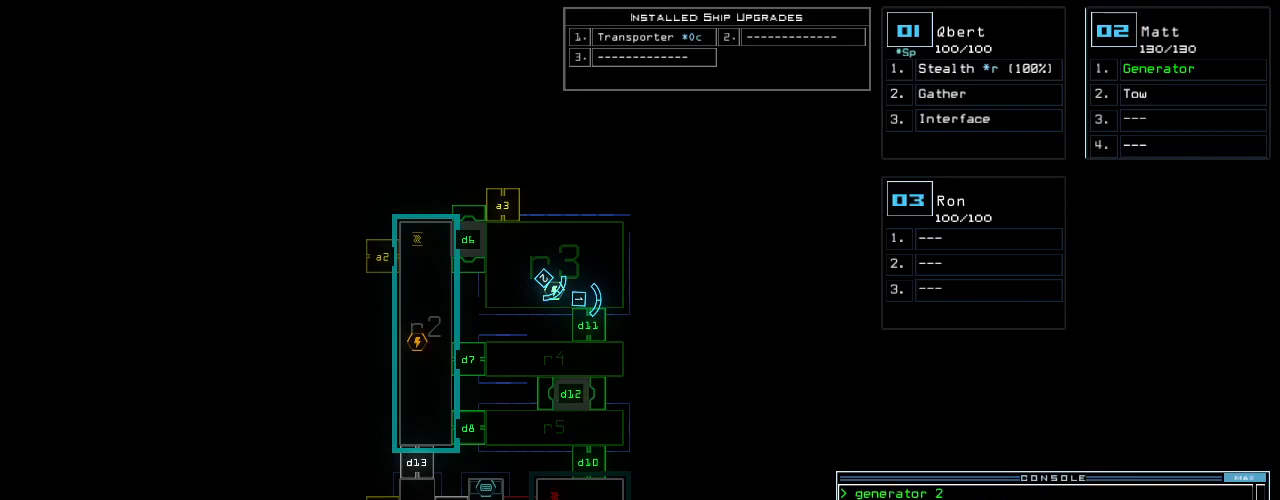
{"keys": [], "events": []}
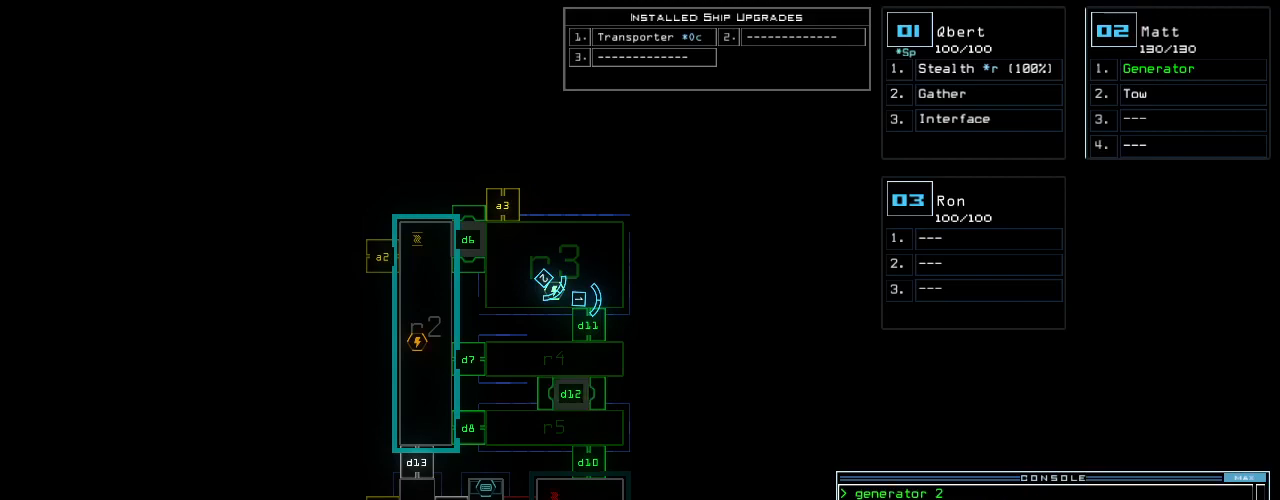
{"keys": [], "events": []}
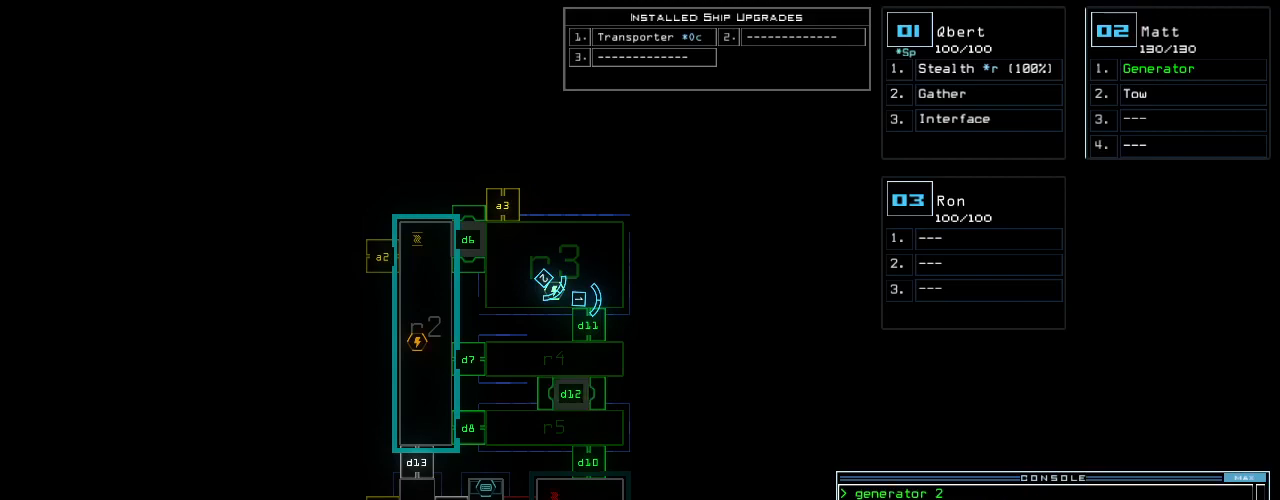
{"keys": [], "events": []}
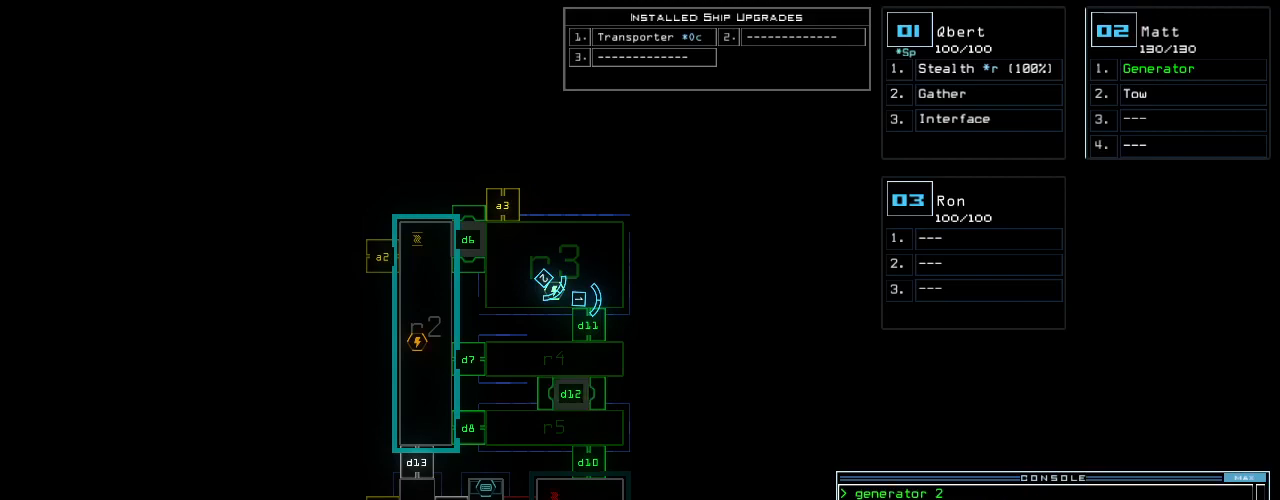
{"keys": [], "events": []}
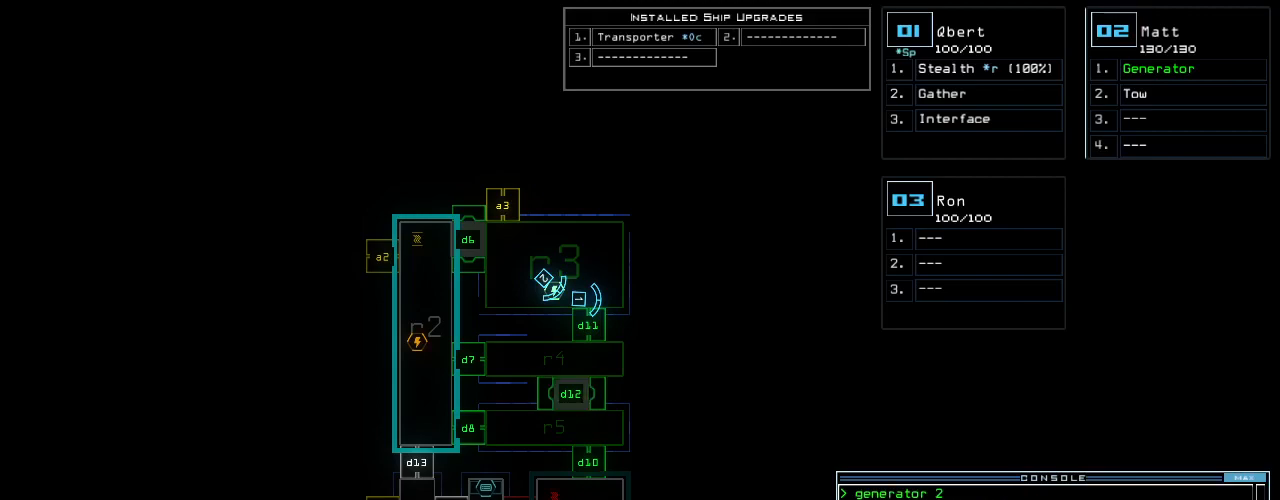
{"keys": [], "events": []}
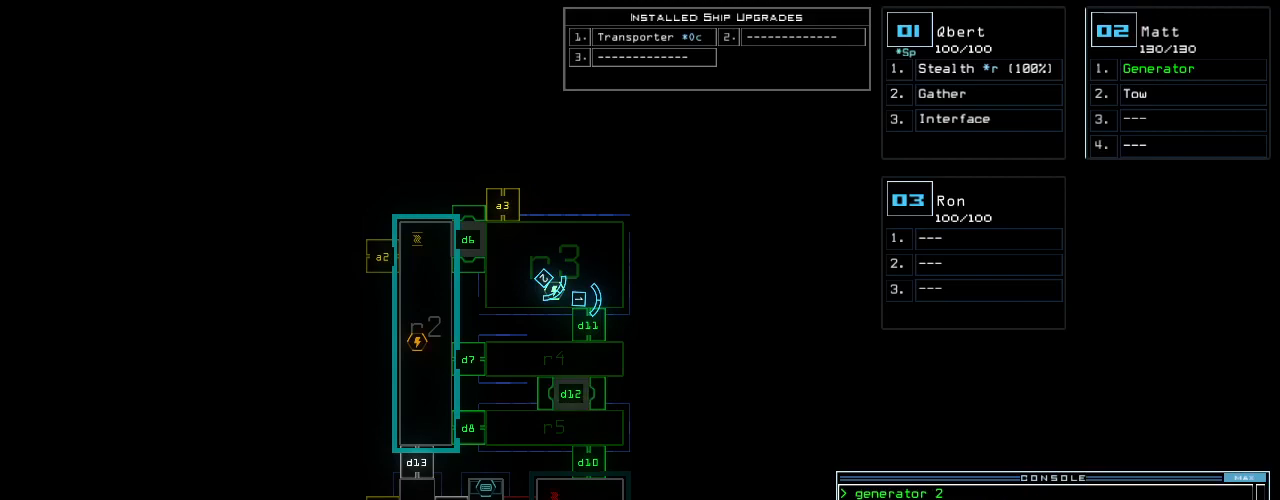
{"keys": [], "events": []}
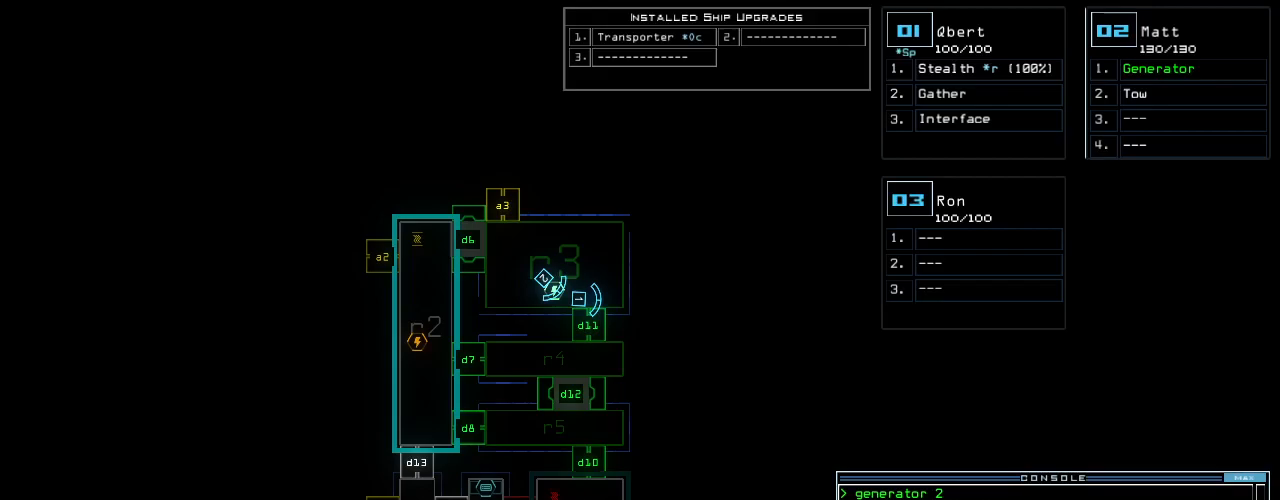
{"keys": [], "events": []}
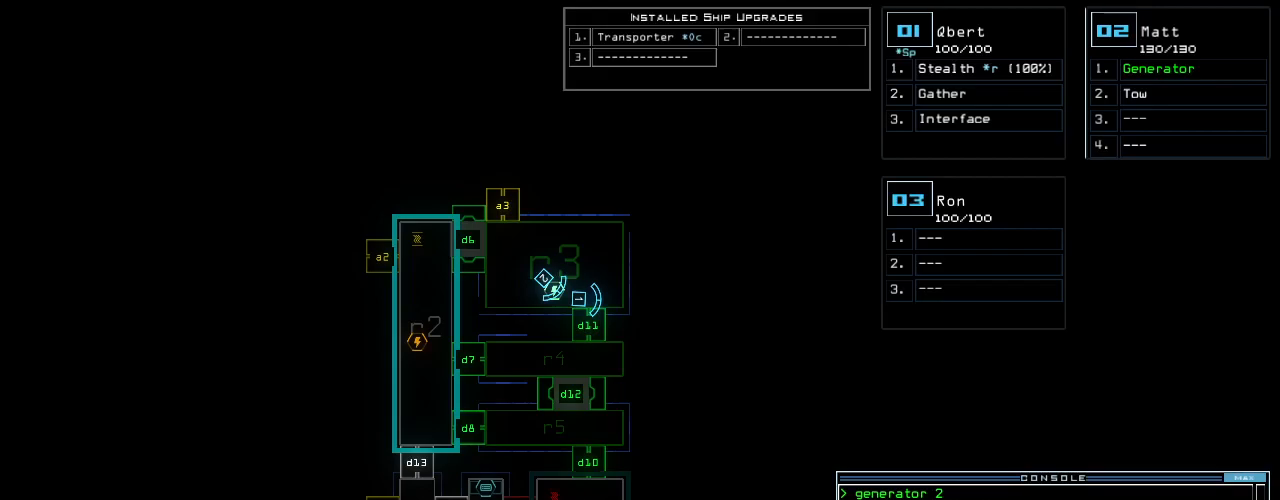
{"keys": ["1"], "events": [[480, "1", "down"]]}
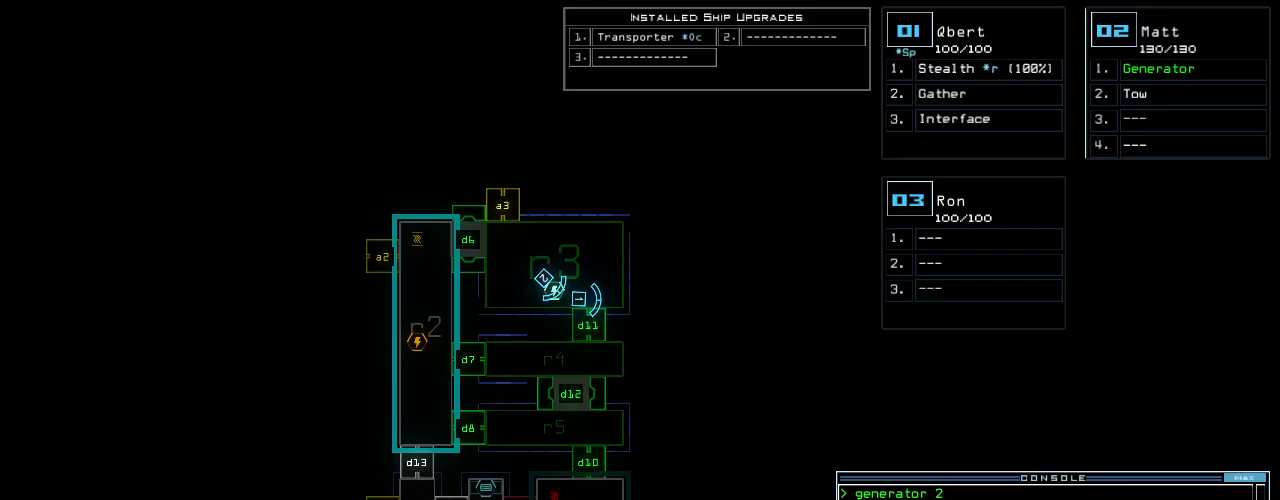
{"keys": [], "events": [[60, "1", "up"]]}
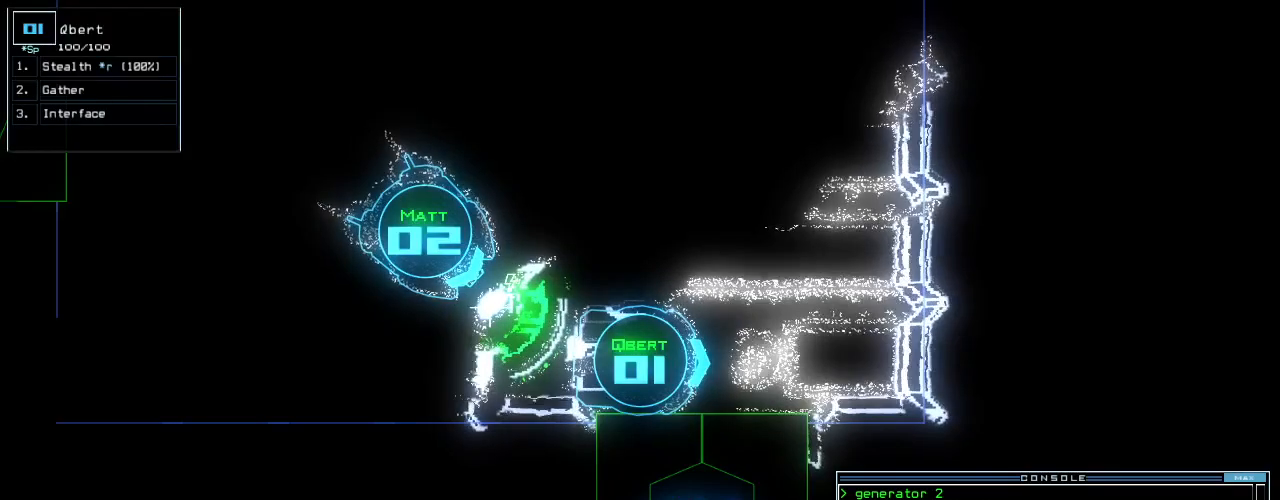
{"keys": [], "events": [[220, "s", "down"], [280, "t", "down"], [320, "s", "up"], [380, "semicolon", "down"], [400, "t", "up"], [480, "semicolon", "up"]]}
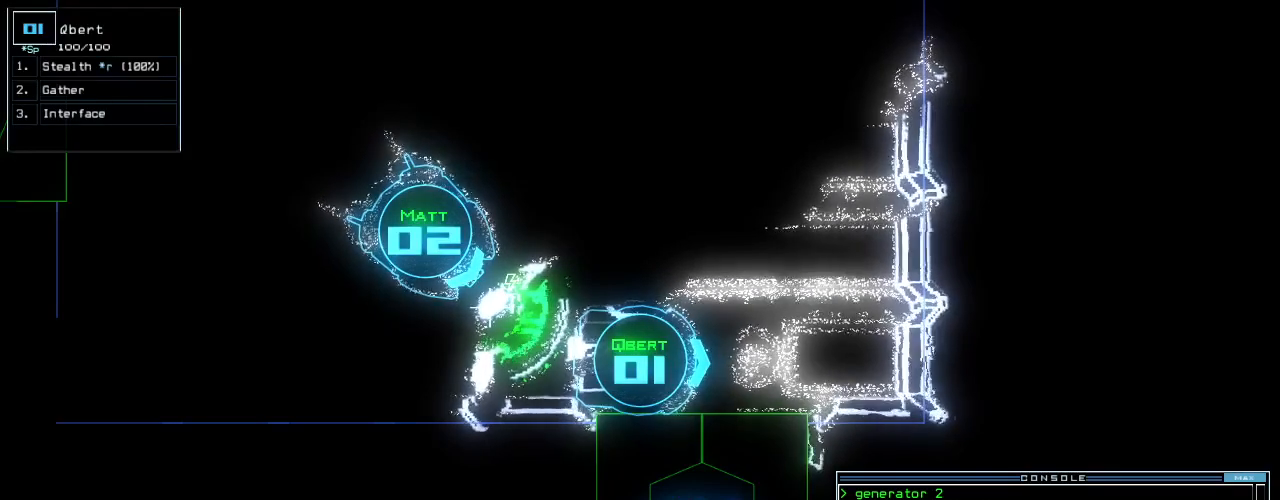
{"keys": [], "events": [[20, "d", "down"], [100, "d", "up"], [280, "1", "down"], [340, "1", "up"], [380, "1", "down"], [500, "1", "up"]]}
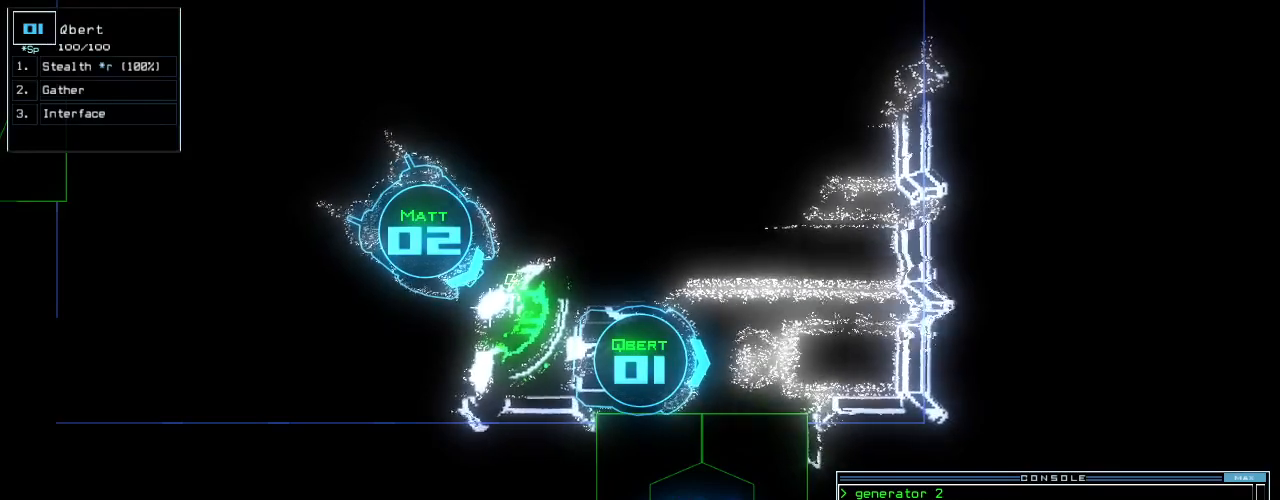
{"keys": [], "events": []}
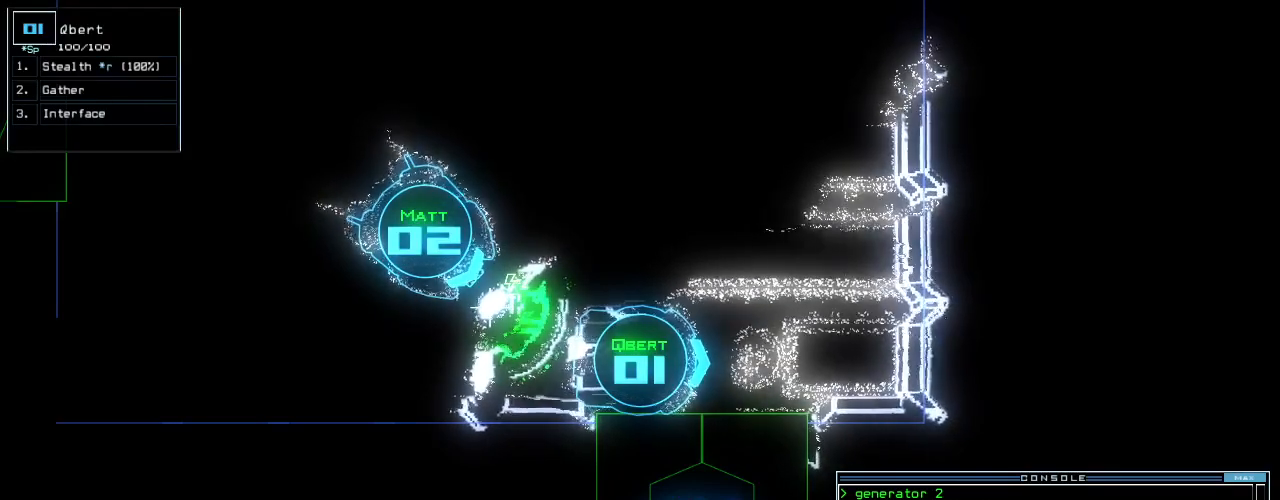
{"keys": [], "events": []}
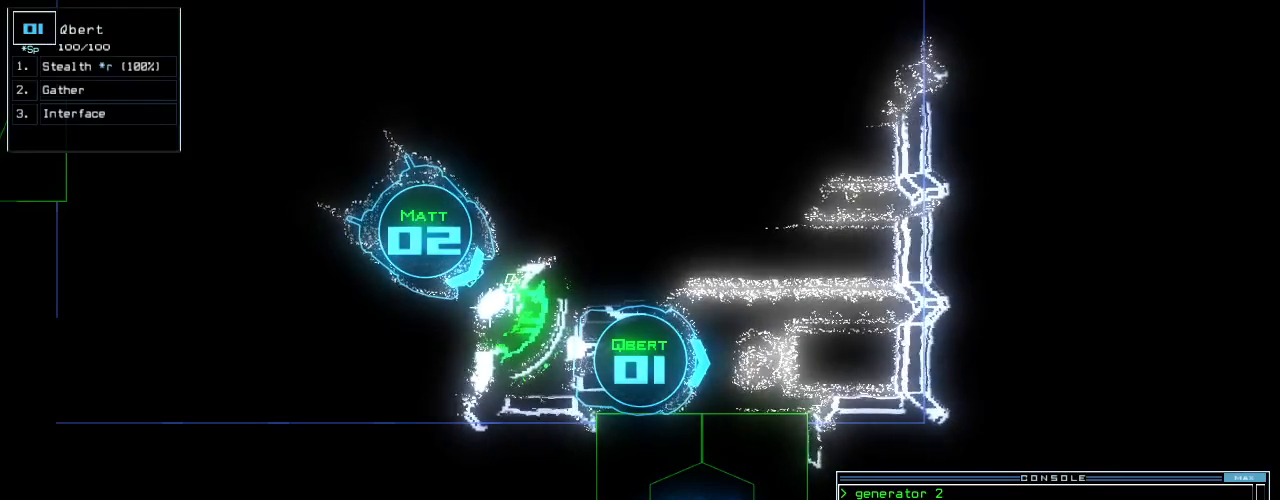
{"keys": [], "events": []}
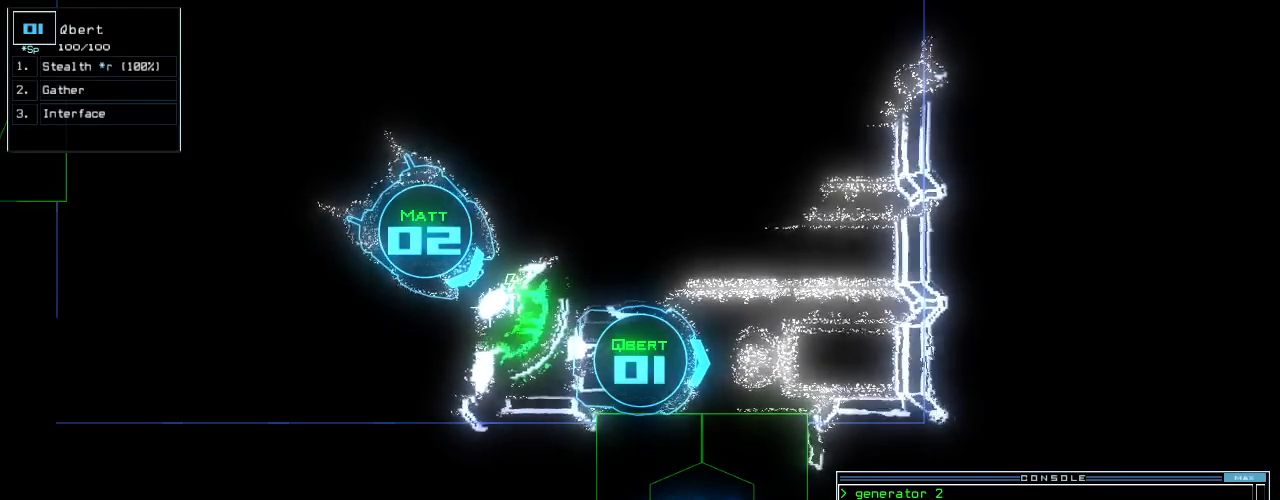
{"keys": [], "events": []}
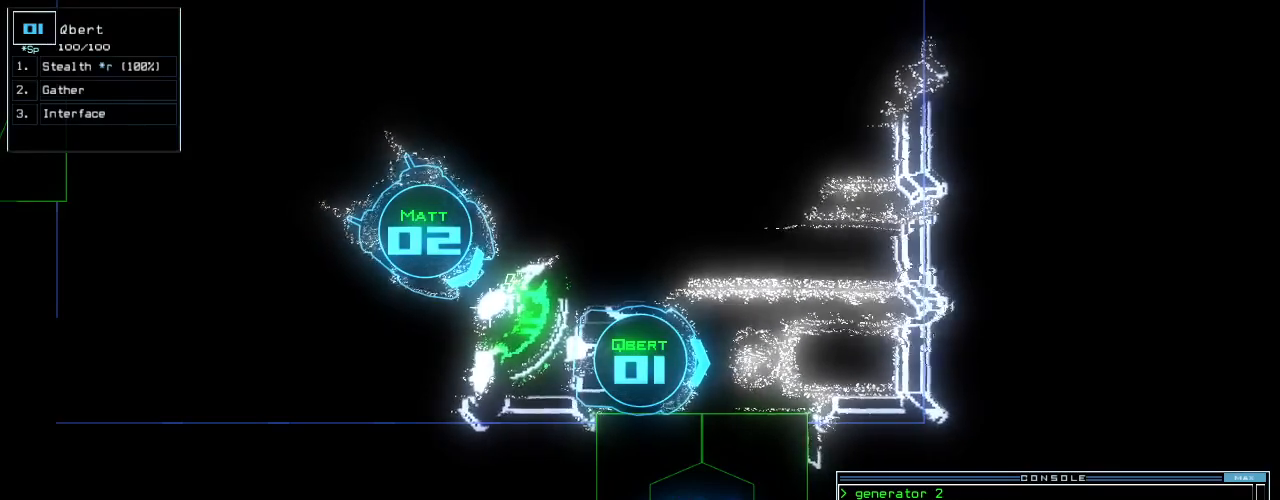
{"keys": ["right", "up"], "events": [[100, "return", "down"], [140, "return", "up"], [240, "right", "down"], [240, "up", "down"]]}
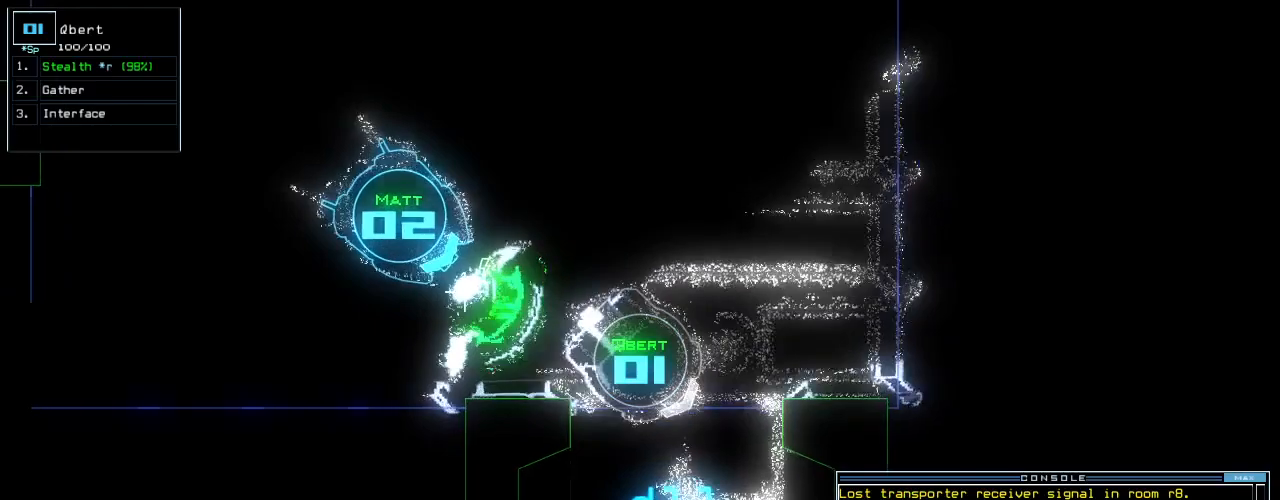
{"keys": ["down"]}
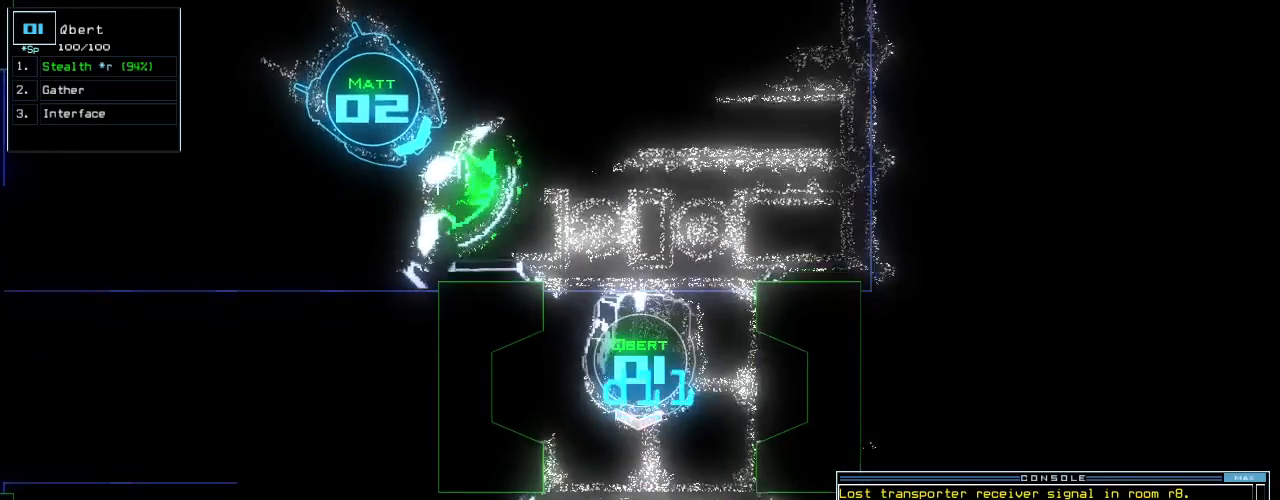
{"keys": ["1", "down"], "events": [[100, "d", "down"], [180, "d", "up"], [320, "1", "down"], [380, "1", "up"], [420, "1", "down"]]}
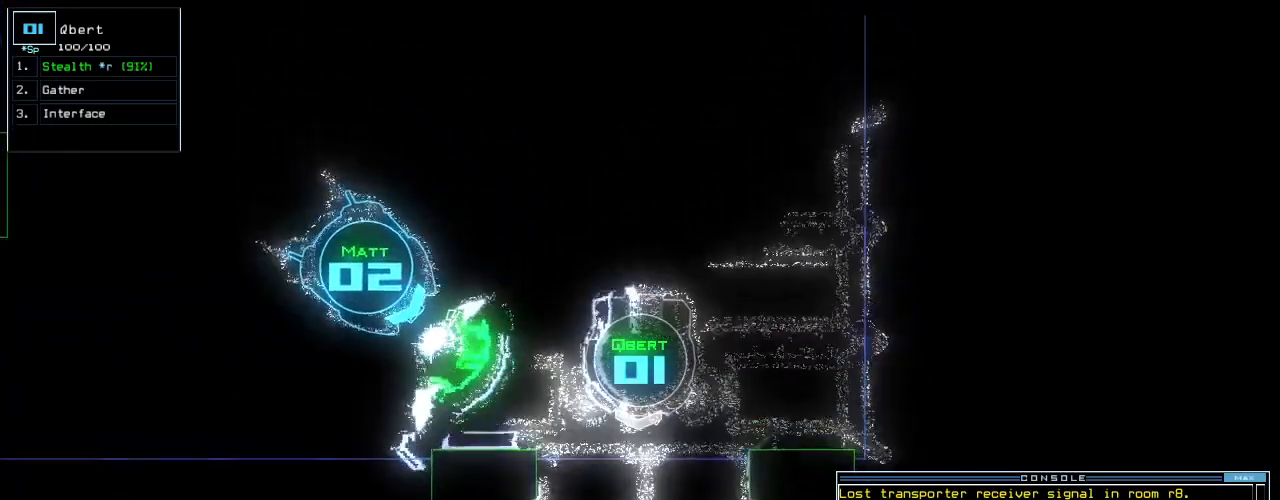
{"keys": ["s", "up"], "events": [[20, "1", "up"], [20, "return", "down"], [60, "down", "up"], [120, "return", "up"], [260, "up", "down"], [460, "s", "down"]]}
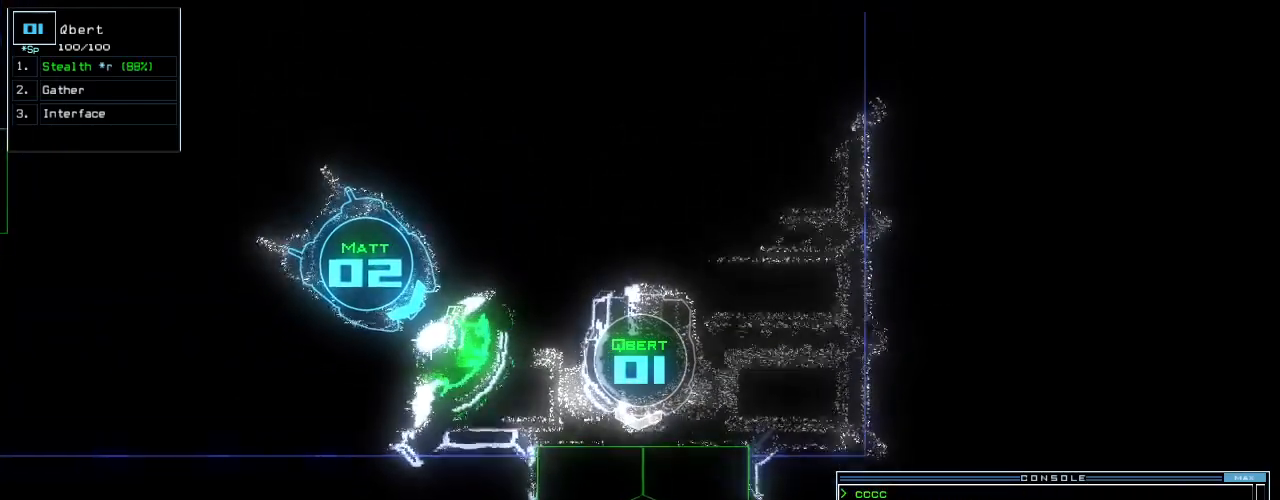
{"keys": [], "events": [[20, "t", "down"], [40, "up", "up"], [60, "s", "up"], [120, "t", "up"], [140, "return", "down"], [220, "return", "up"]]}
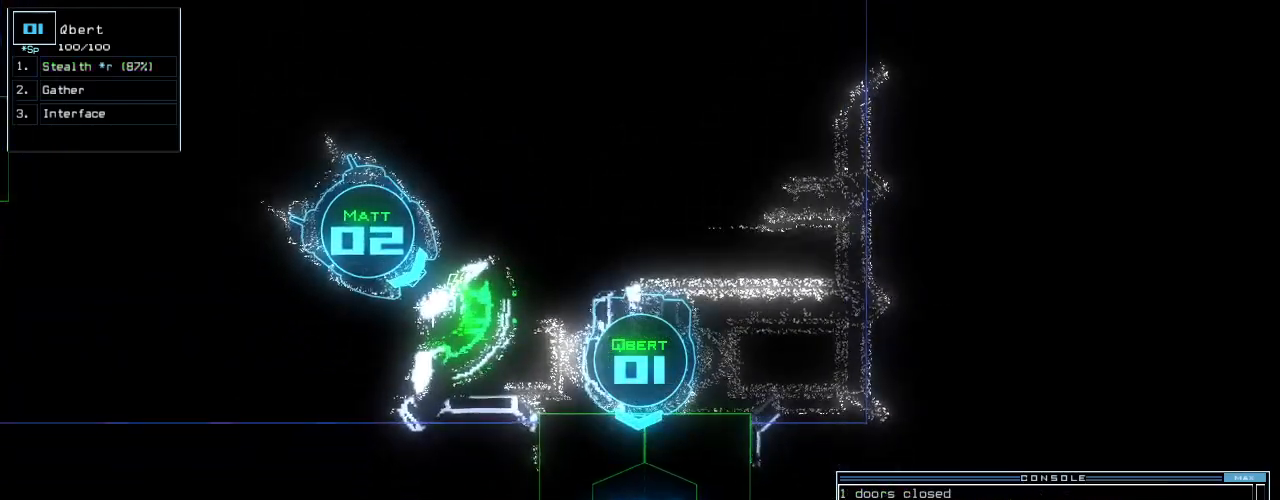
{"keys": [], "events": [[140, "space", "down"], [260, "space", "up"]]}
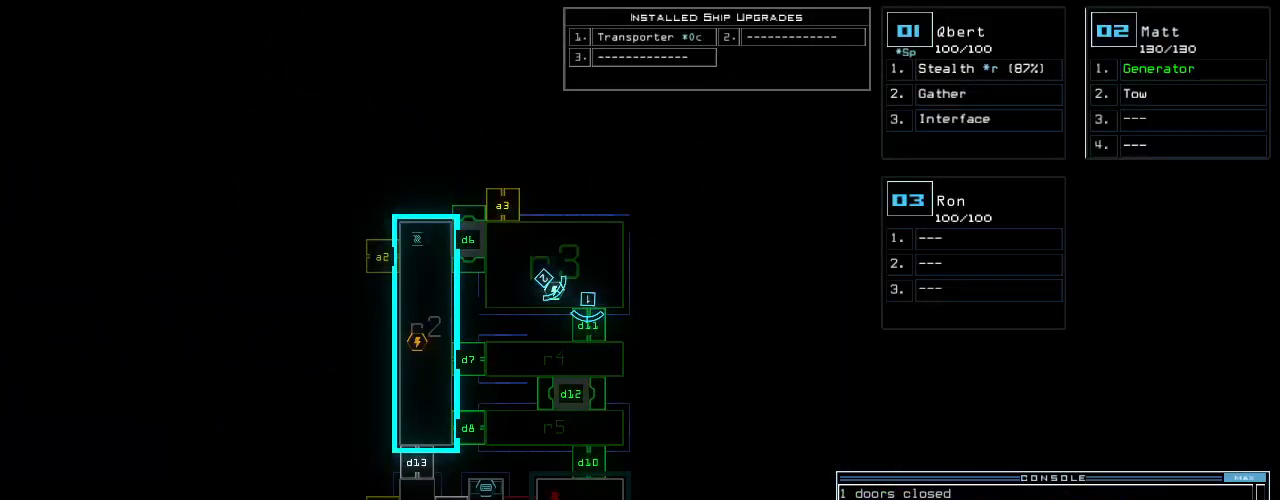
{"keys": [], "events": []}
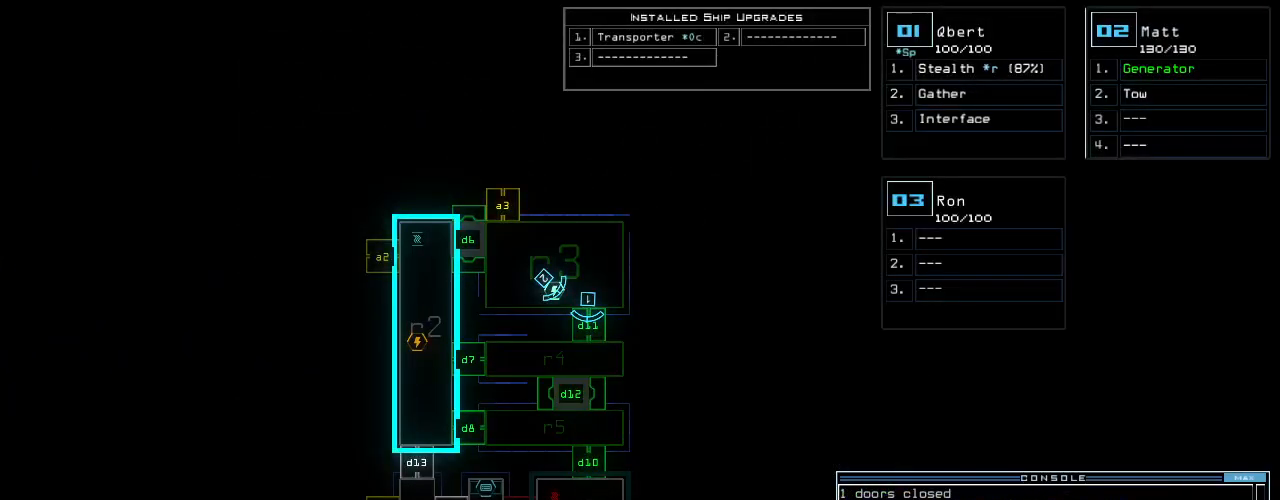
{"keys": [], "events": []}
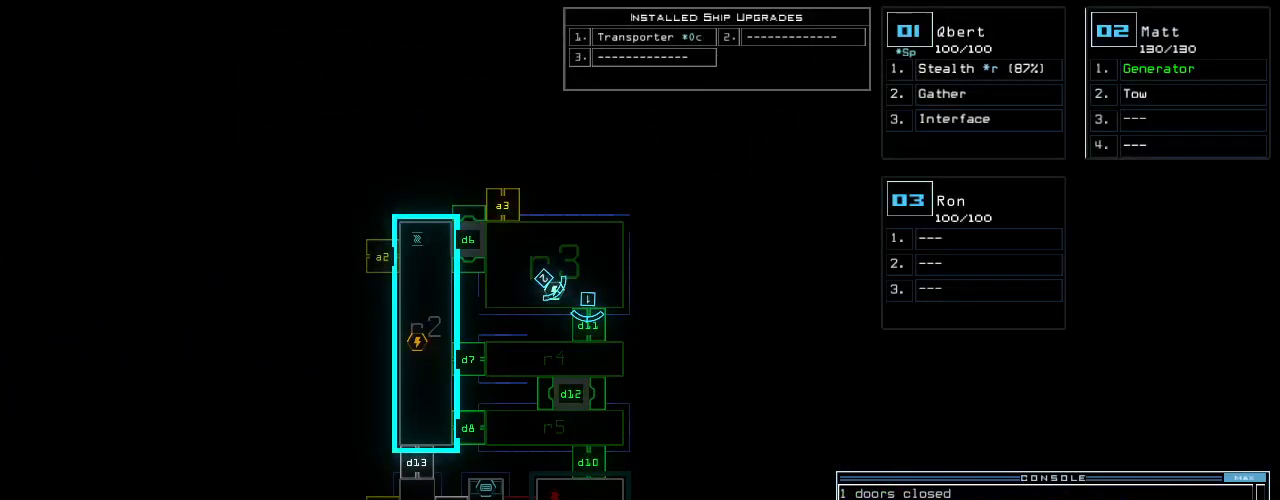
{"keys": [], "events": []}
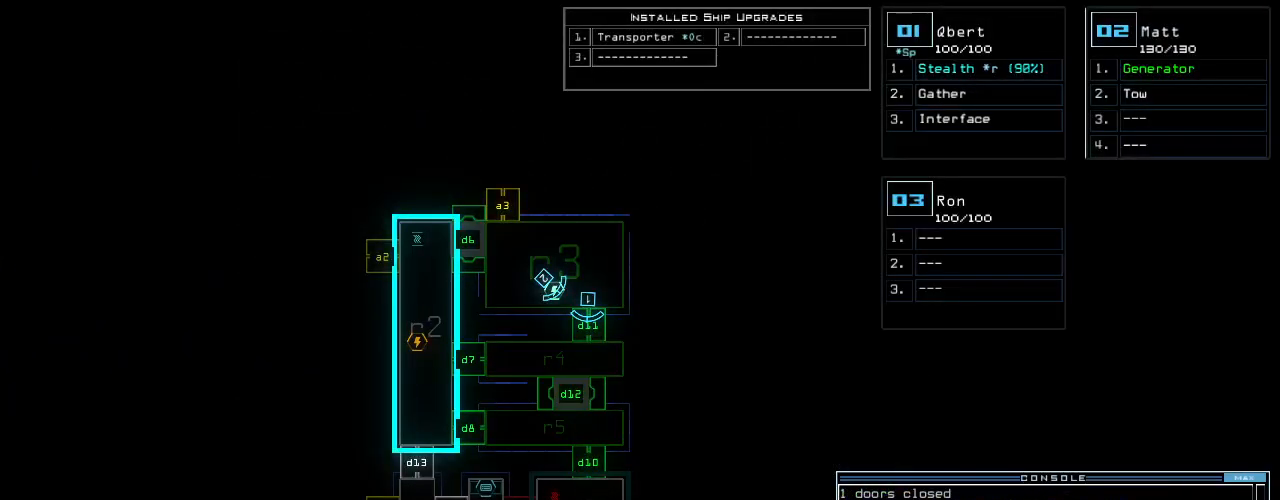
{"keys": [], "events": []}
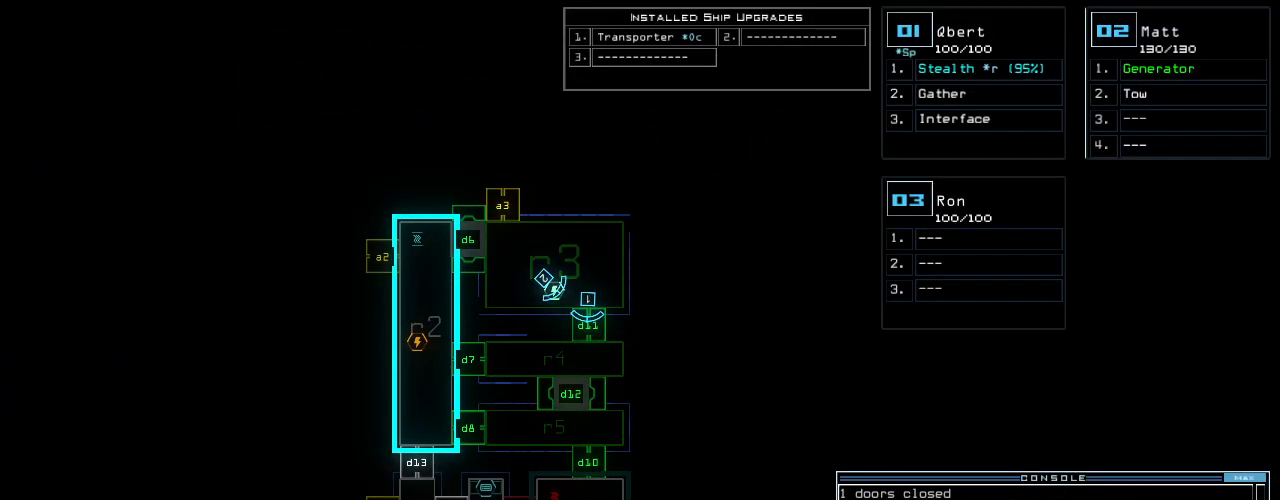
{"keys": [], "events": []}